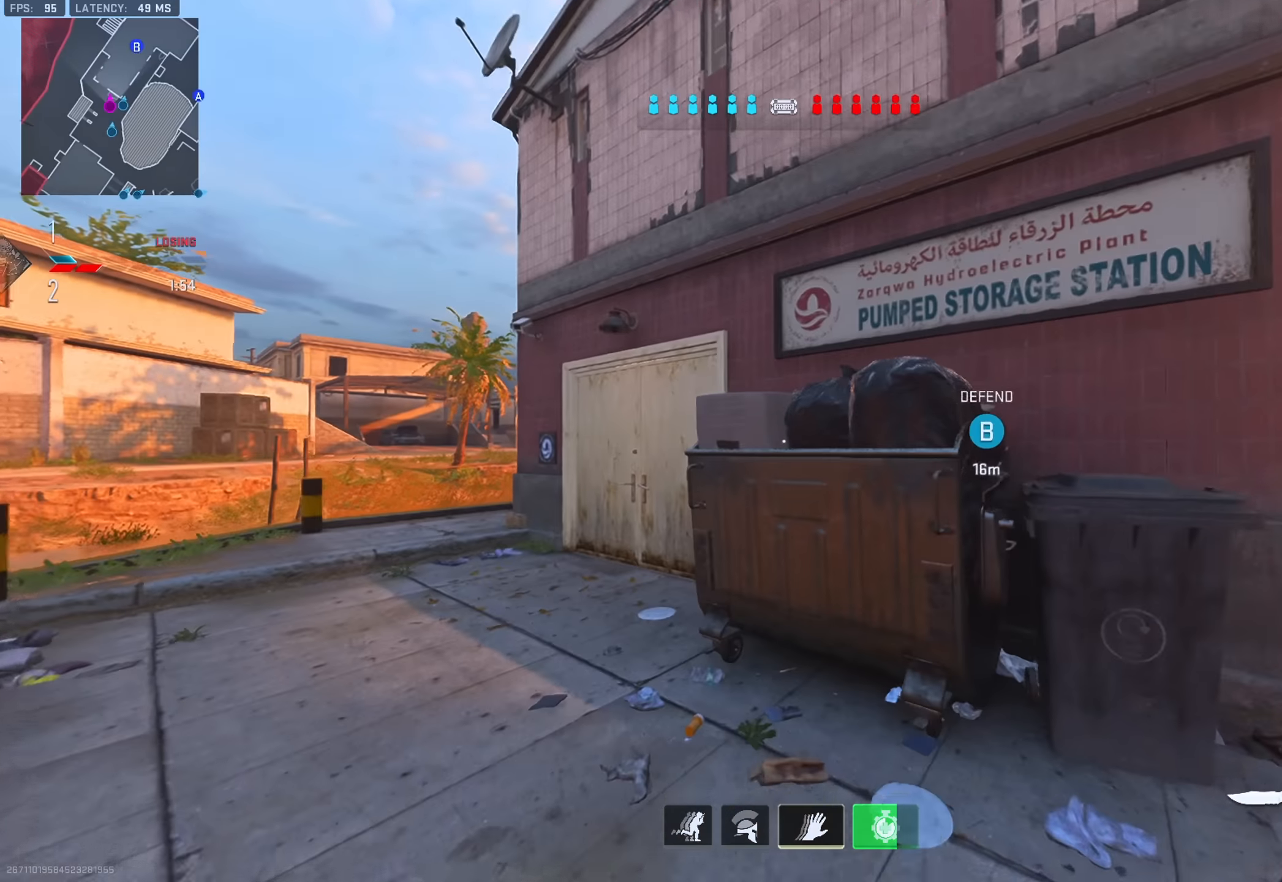
Gameplay with a controller (PlayStation layout); each line is a JSON object with the inputs held at the frame after it. "events" lists button and stick changes between this image and that frame as [ms after this image, input, new state], when the widget could be followed in between. Not read: other_buttons.
{"buttons": [], "left_stick": "up", "right_stick": "right", "events": [[133, "right_stick", "left"], [266, "right_stick", "center"], [417, "left_stick", "up"], [417, "right_stick", "right"]]}
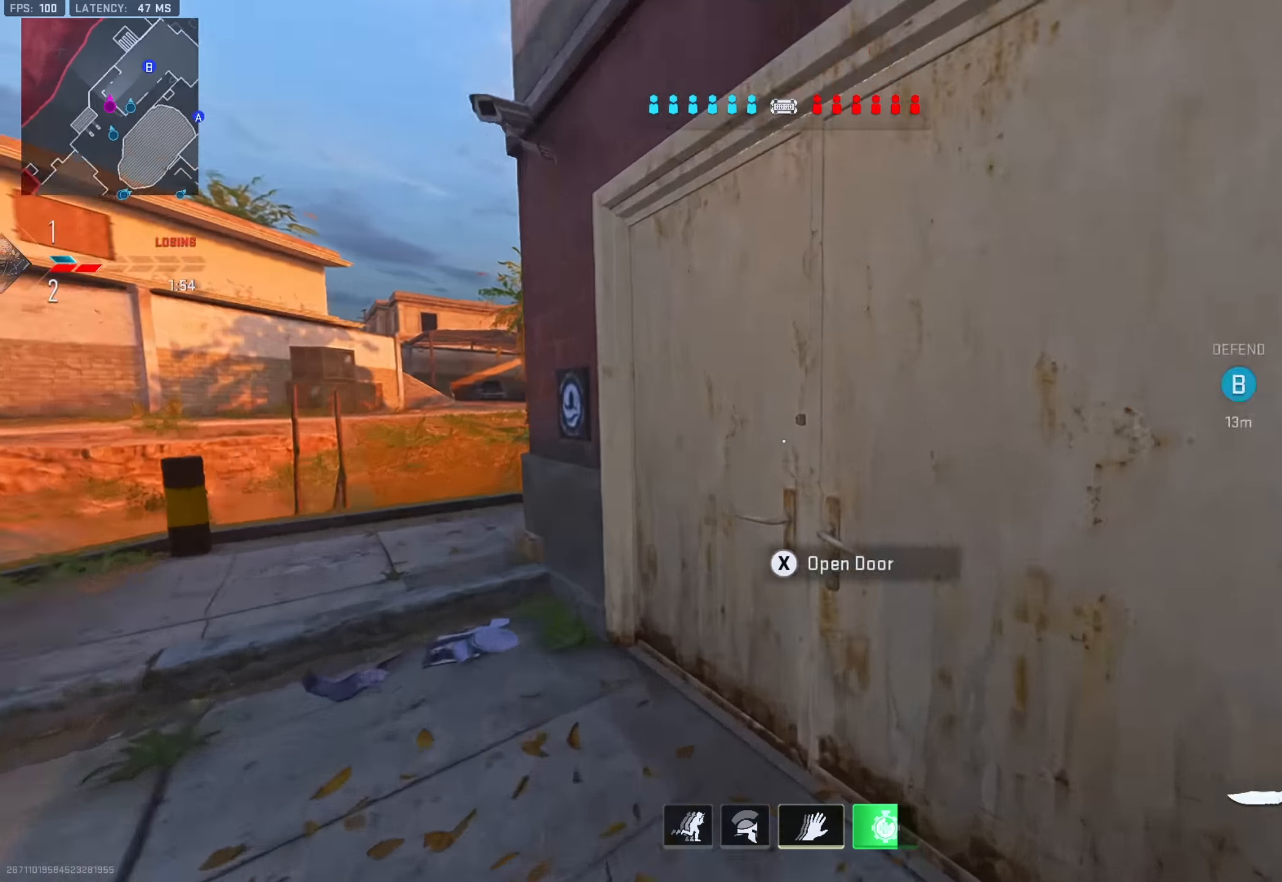
{"buttons": [], "left_stick": "up", "right_stick": "center", "events": [[284, "right_stick", "center"]]}
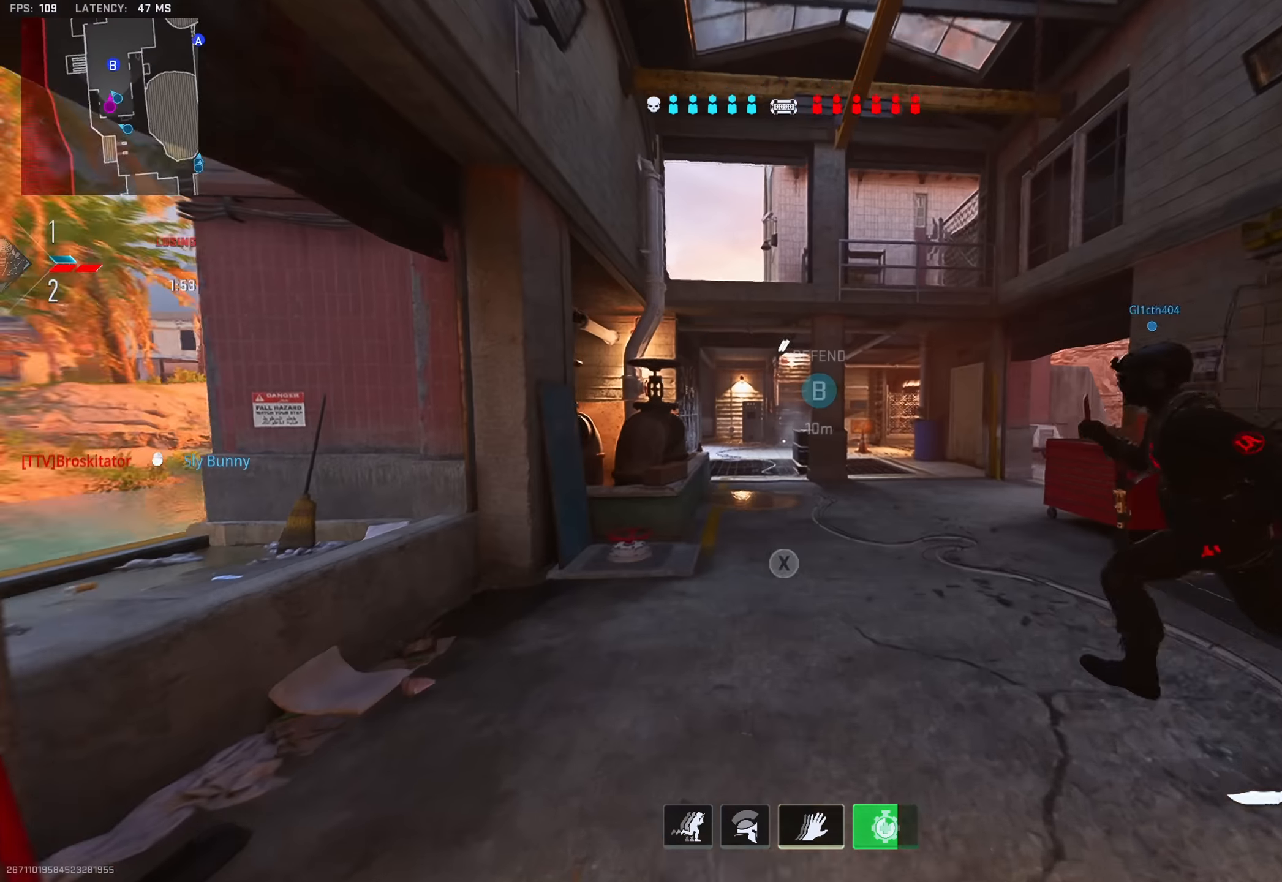
{"buttons": [], "left_stick": "up", "right_stick": "center", "events": [[433, "right_stick", "down-right"], [500, "right_stick", "center"]]}
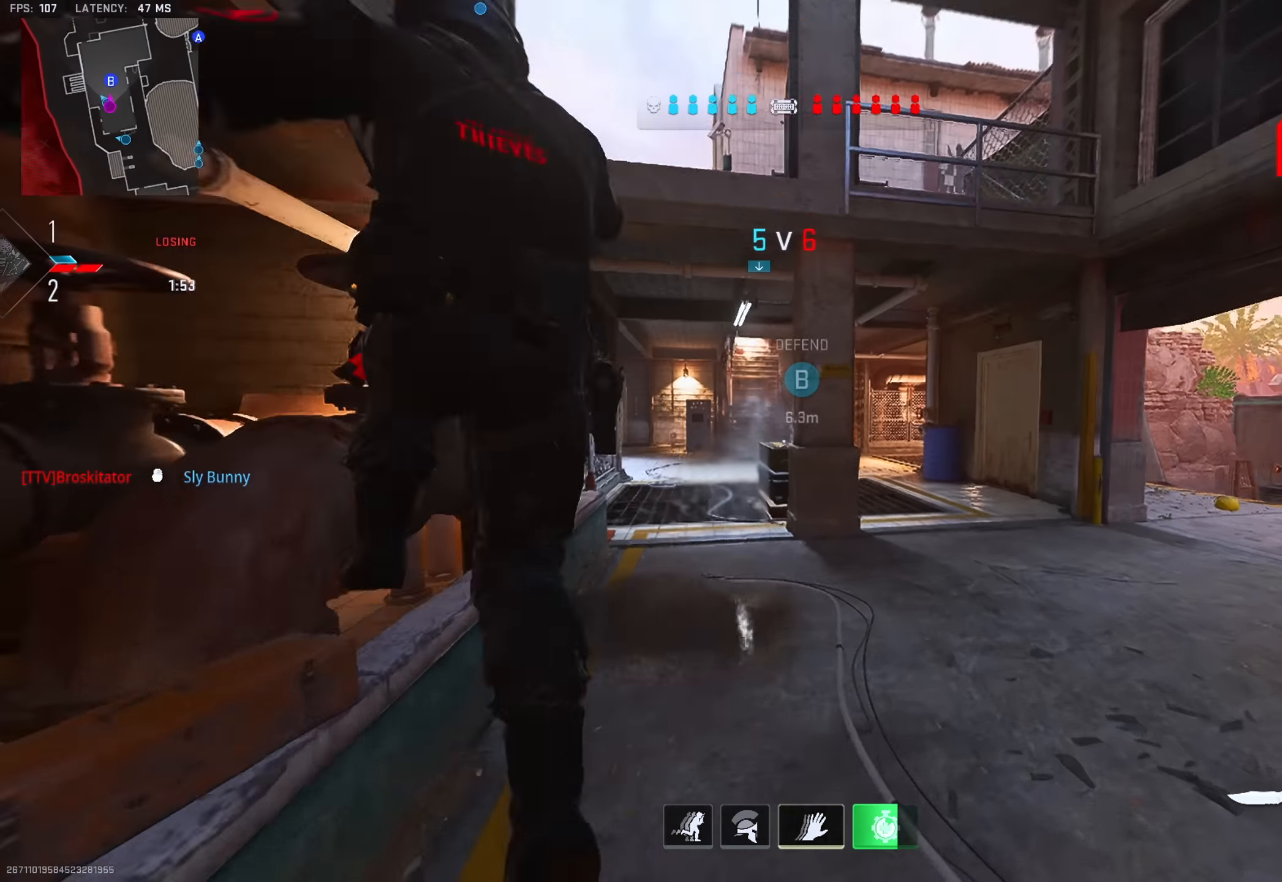
{"buttons": [], "left_stick": "up", "right_stick": "center", "events": []}
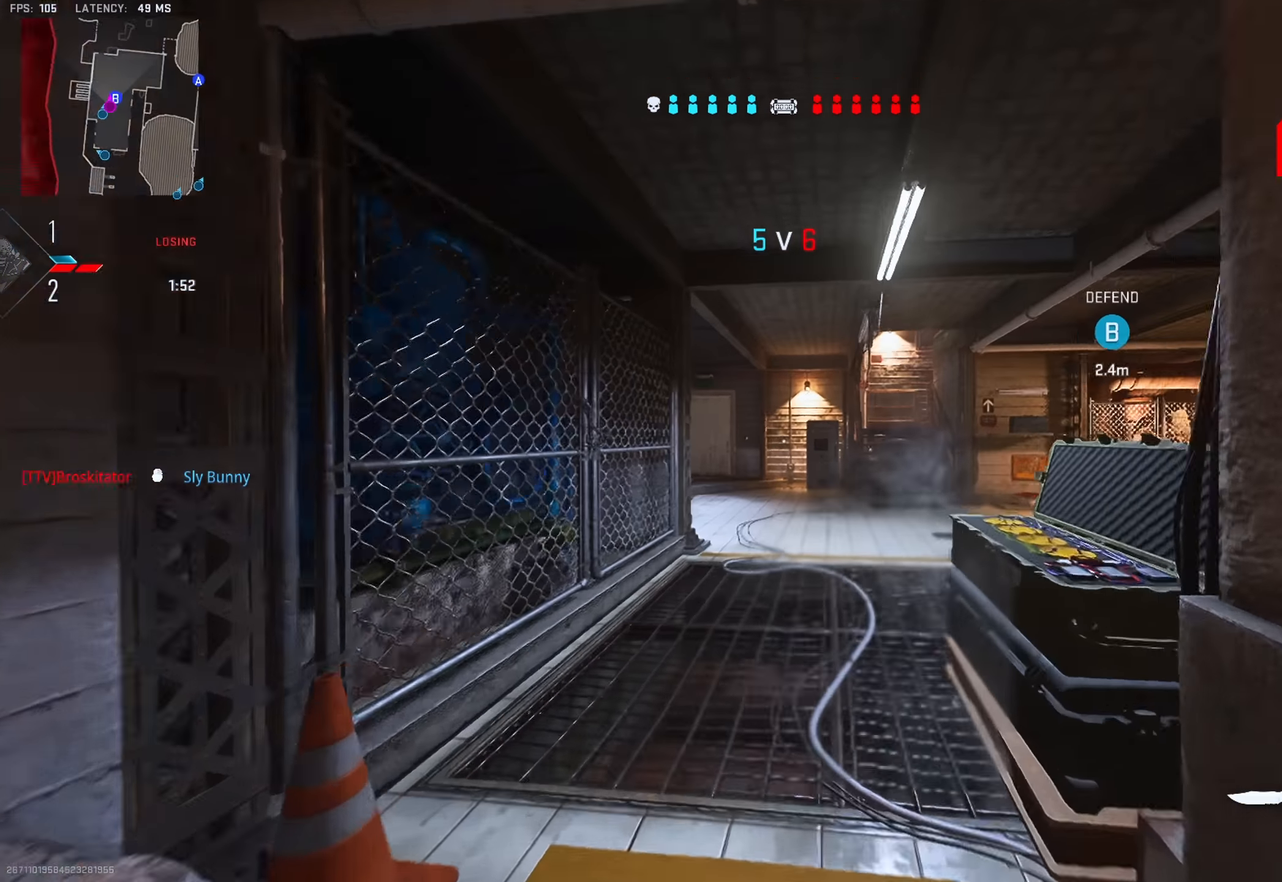
{"buttons": [], "left_stick": "up", "right_stick": "center", "events": []}
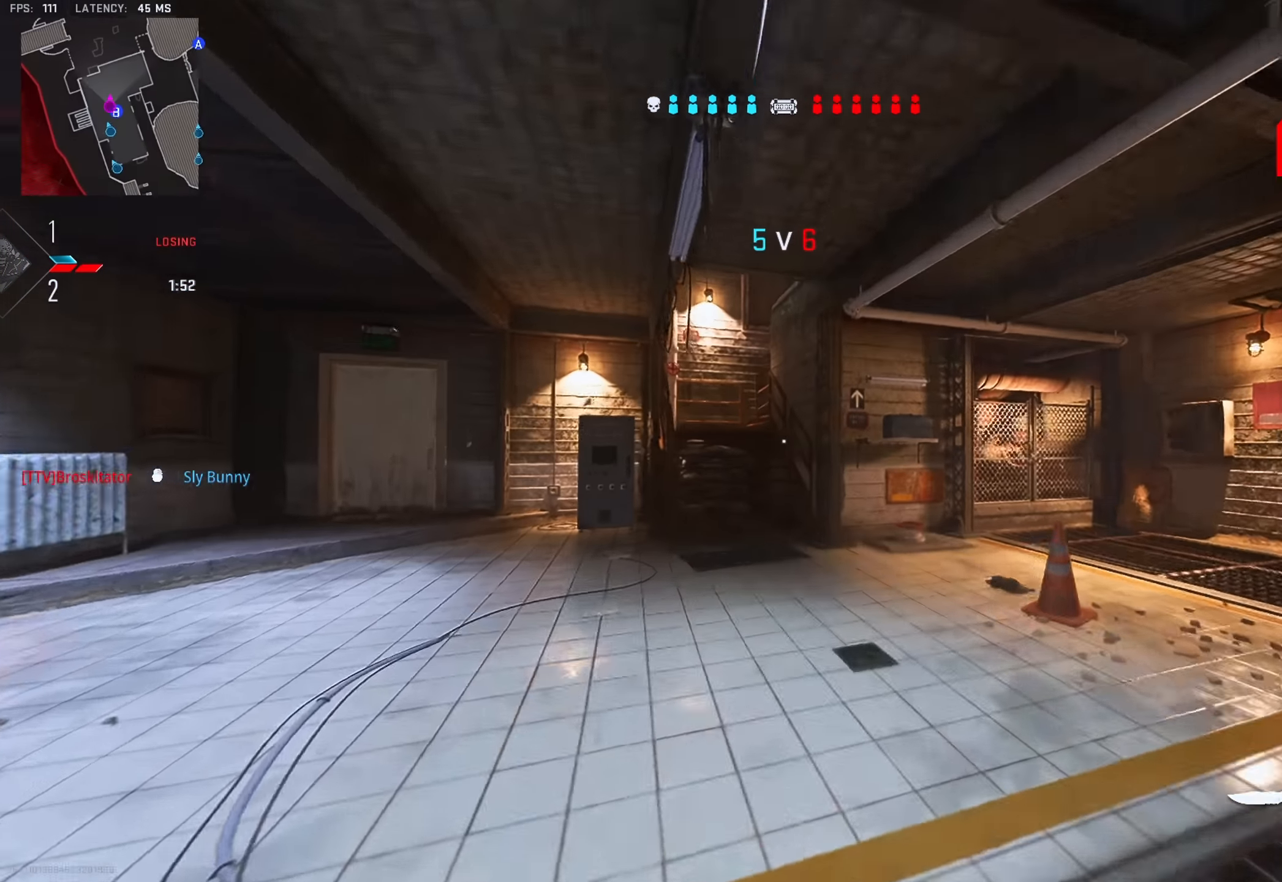
{"buttons": [], "left_stick": "up", "right_stick": "center", "events": []}
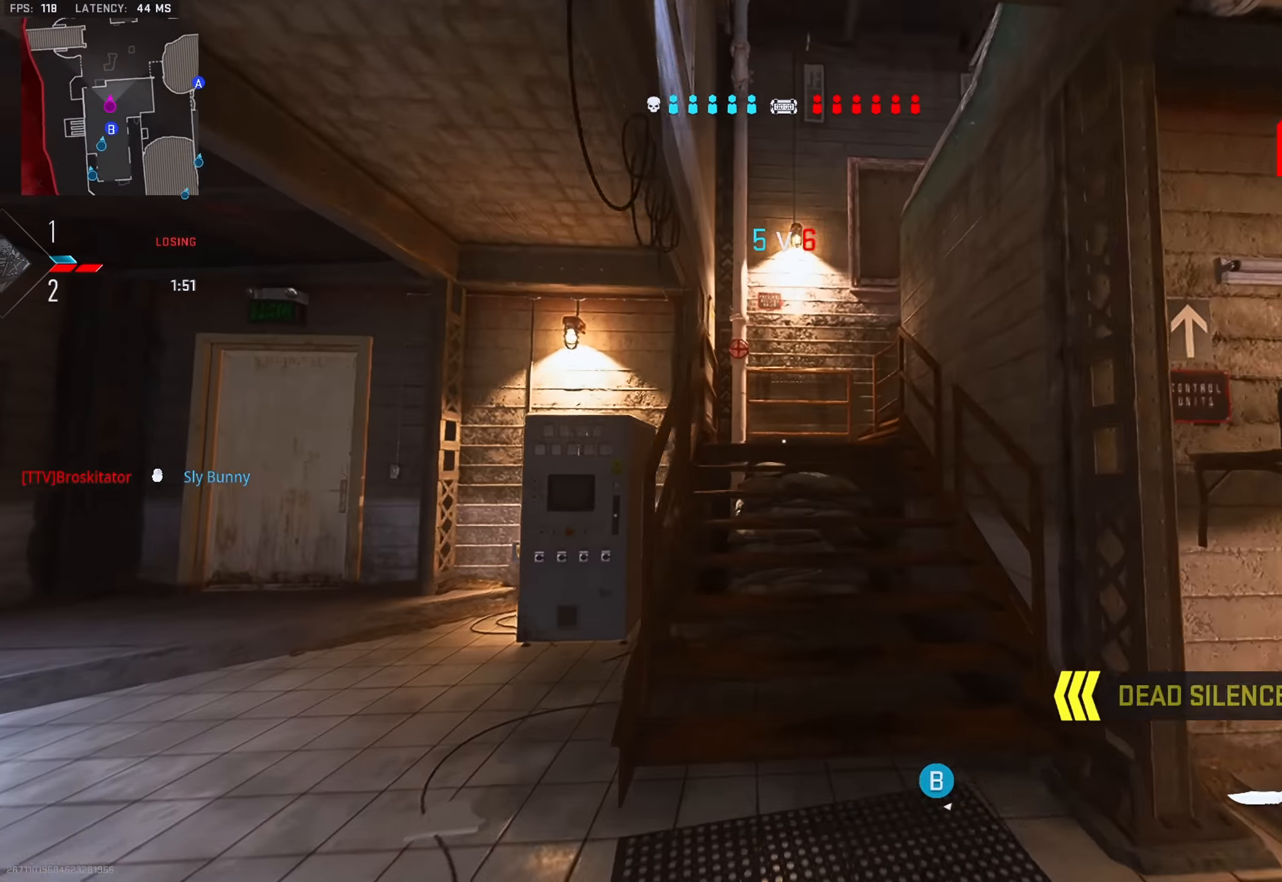
{"buttons": [], "left_stick": "up", "right_stick": "center", "events": [[83, "L1", "down"], [100, "L1", "up"], [116, "L1", "down"], [200, "L1", "up"]]}
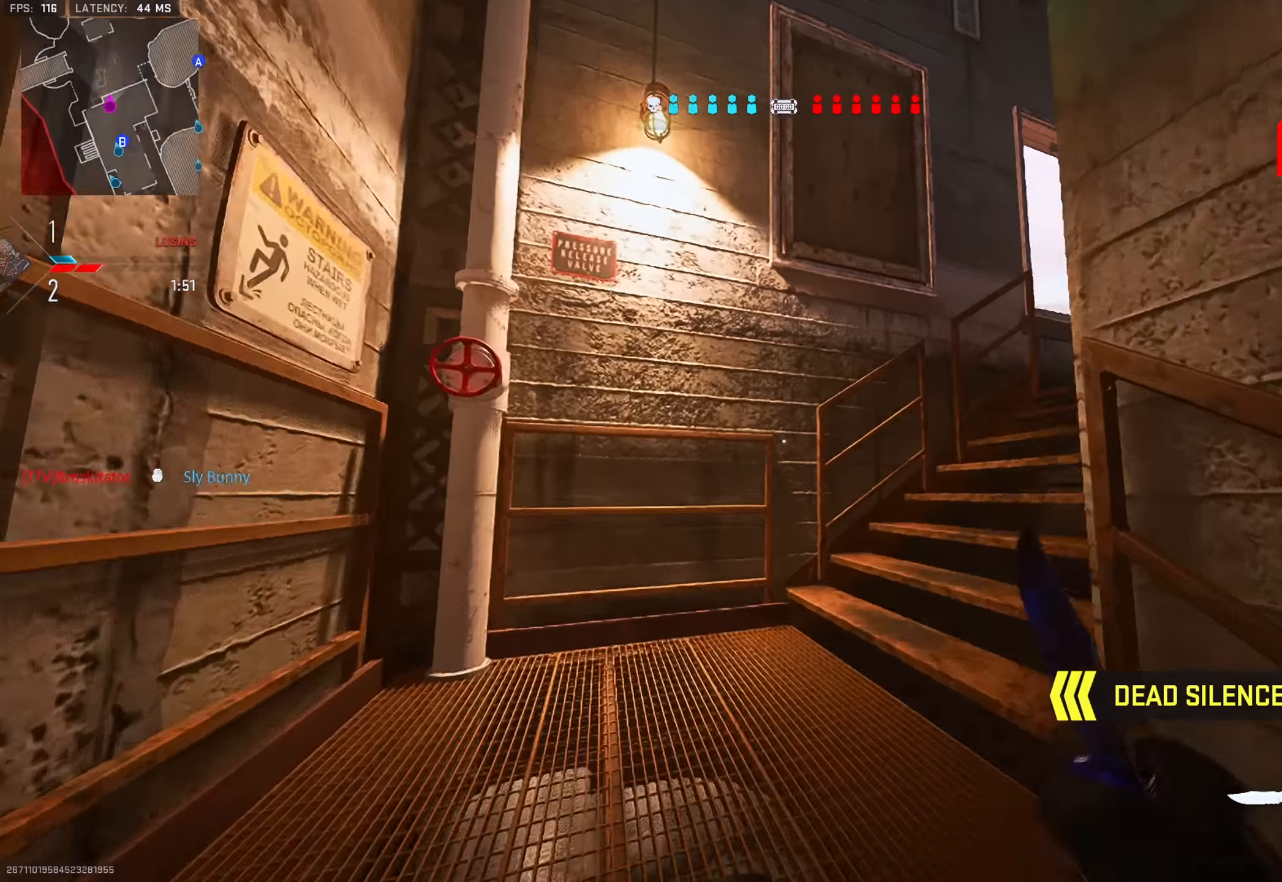
{"buttons": [], "left_stick": "up", "right_stick": "down-right", "events": [[350, "right_stick", "down-right"]]}
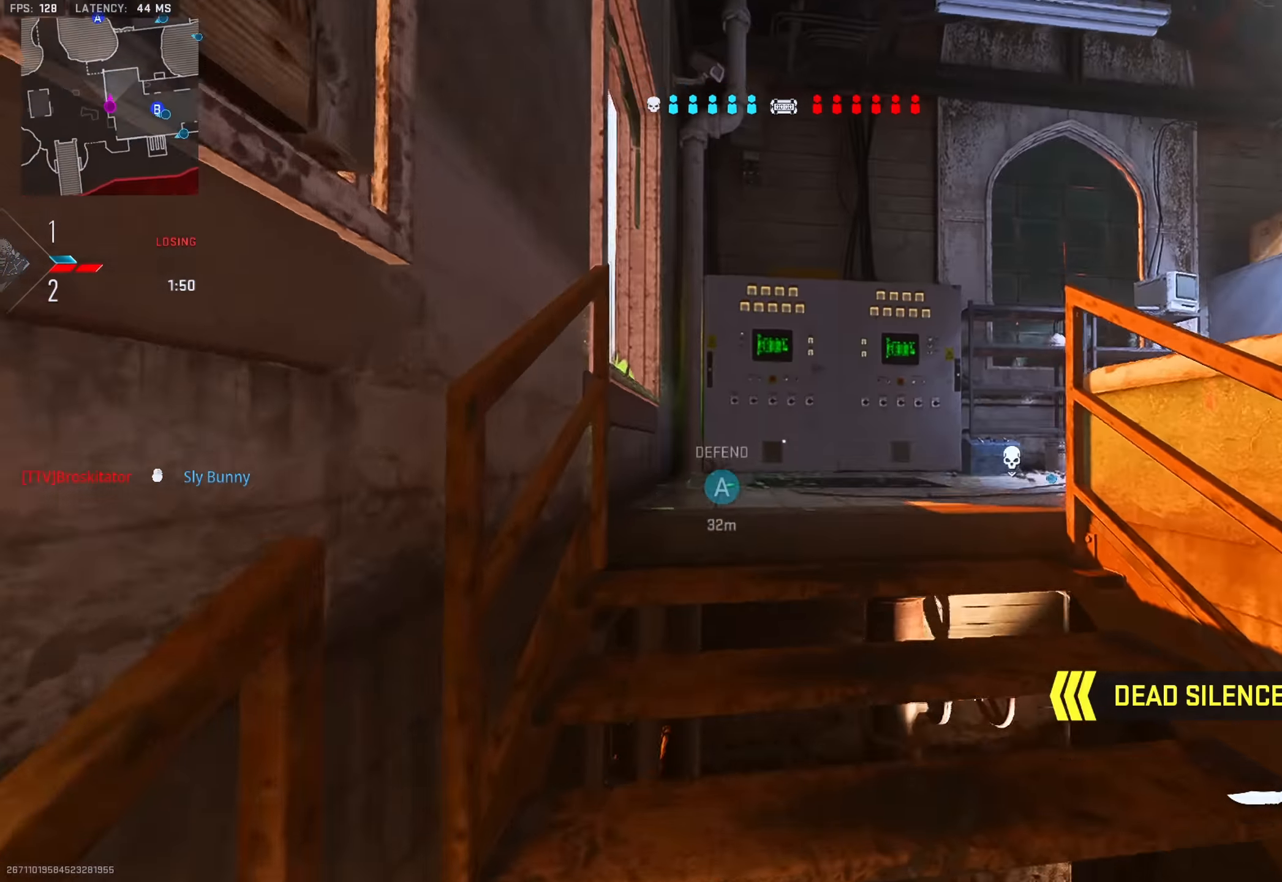
{"buttons": [], "left_stick": "up-right", "right_stick": "right", "events": [[66, "right_stick", "center"], [116, "right_stick", "down-left"], [166, "right_stick", "left"], [250, "left_stick", "right"], [300, "right_stick", "center"], [383, "right_stick", "right"], [500, "left_stick", "up-right"]]}
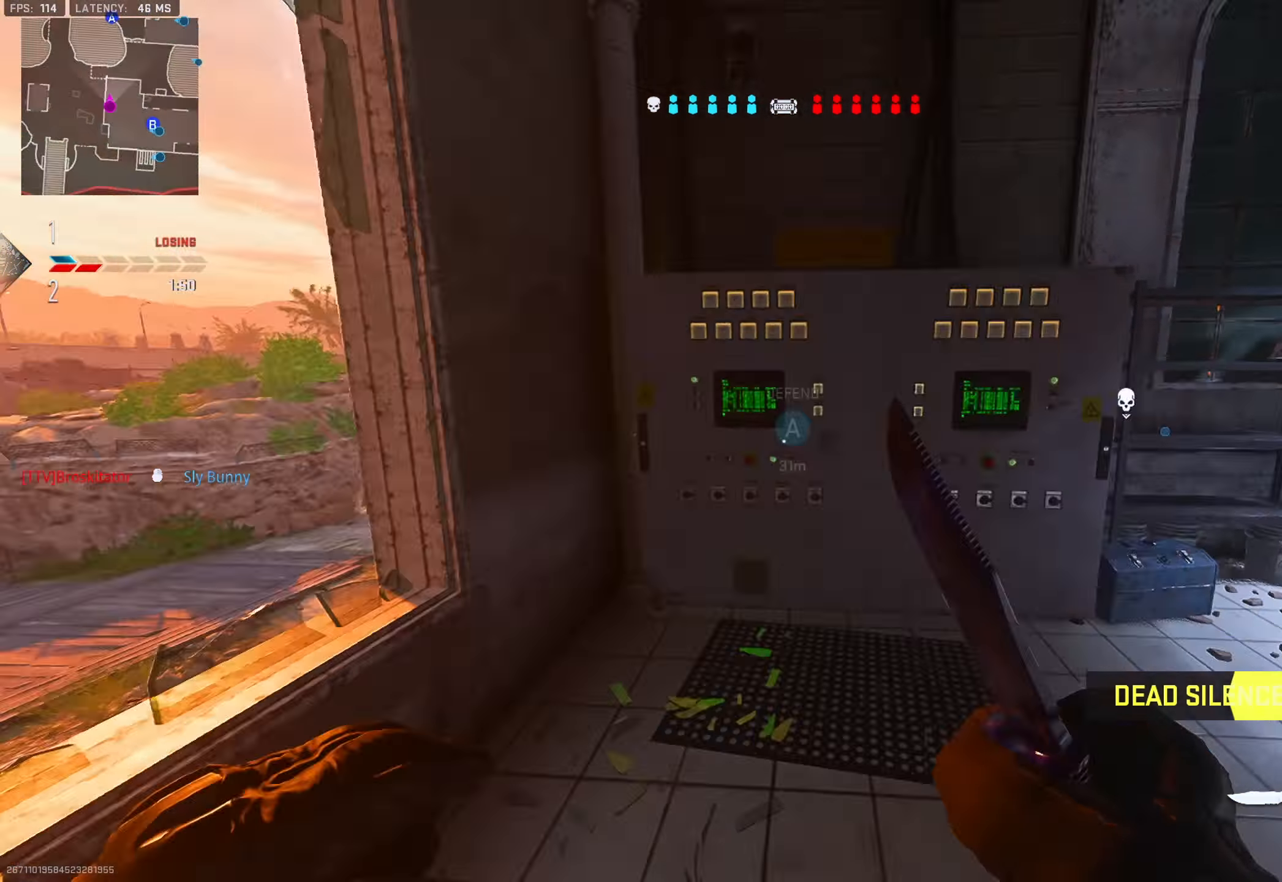
{"buttons": ["R3"], "left_stick": "up", "right_stick": "down-right", "events": [[50, "left_stick", "up"], [150, "right_stick", "center"], [267, "TRIANGLE", "down"], [334, "TRIANGLE", "up"], [500, "R3", "down"], [500, "right_stick", "down-right"]]}
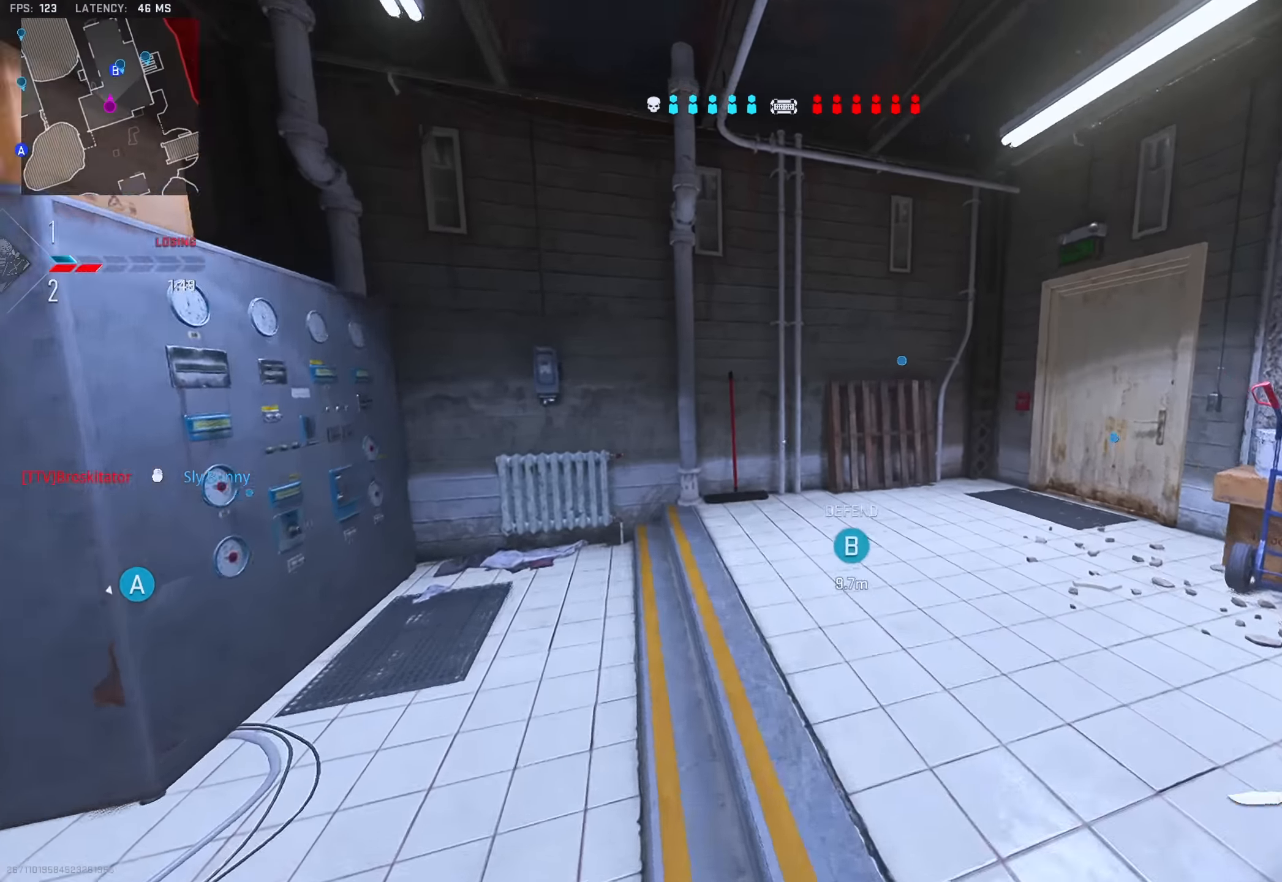
{"buttons": [], "left_stick": "right", "right_stick": "left", "events": [[17, "left_stick", "up-right"], [50, "right_stick", "right"], [84, "R3", "up"], [184, "right_stick", "center"], [267, "right_stick", "left"], [451, "left_stick", "right"]]}
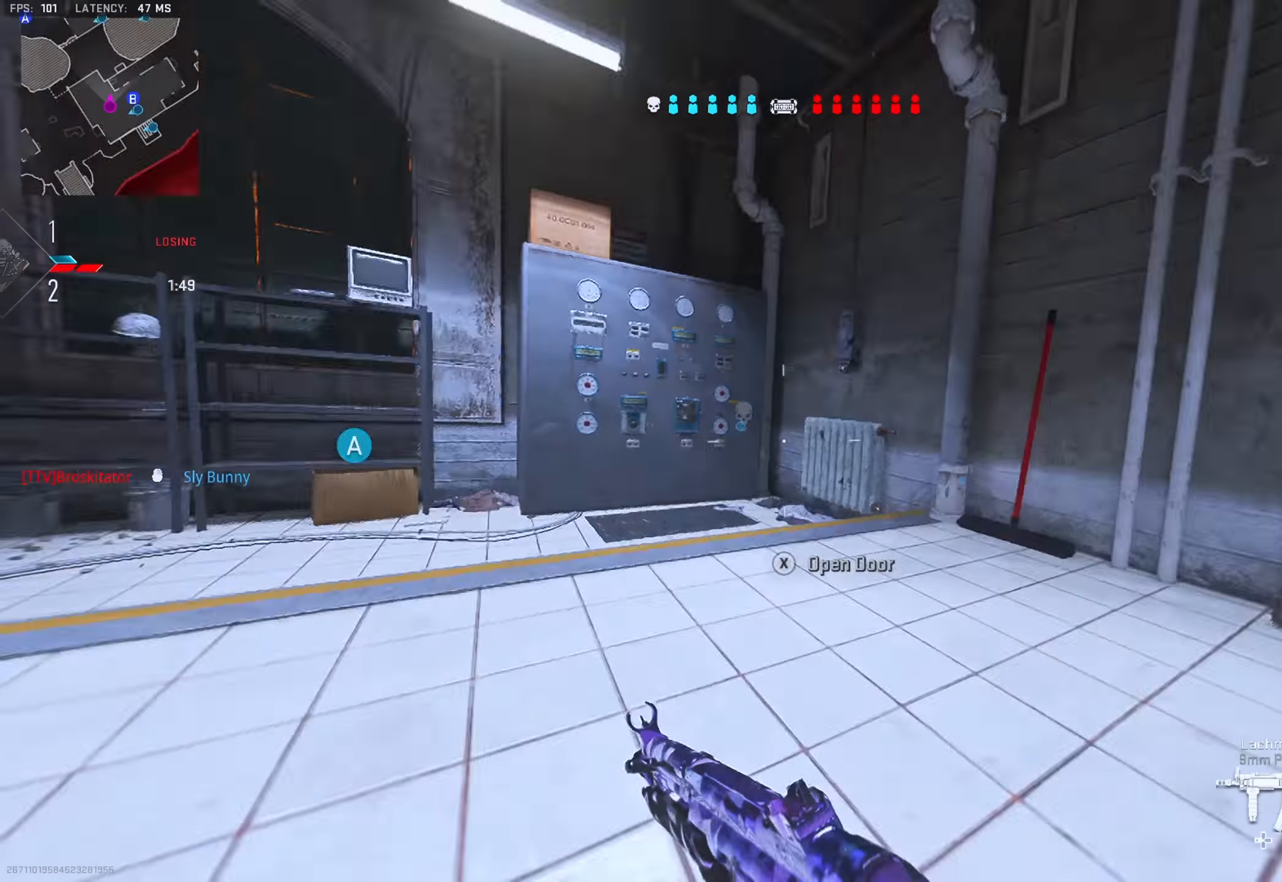
{"buttons": ["L2"], "left_stick": "right", "right_stick": "right", "events": [[150, "right_stick", "center"], [183, "L2", "down"], [384, "right_stick", "right"]]}
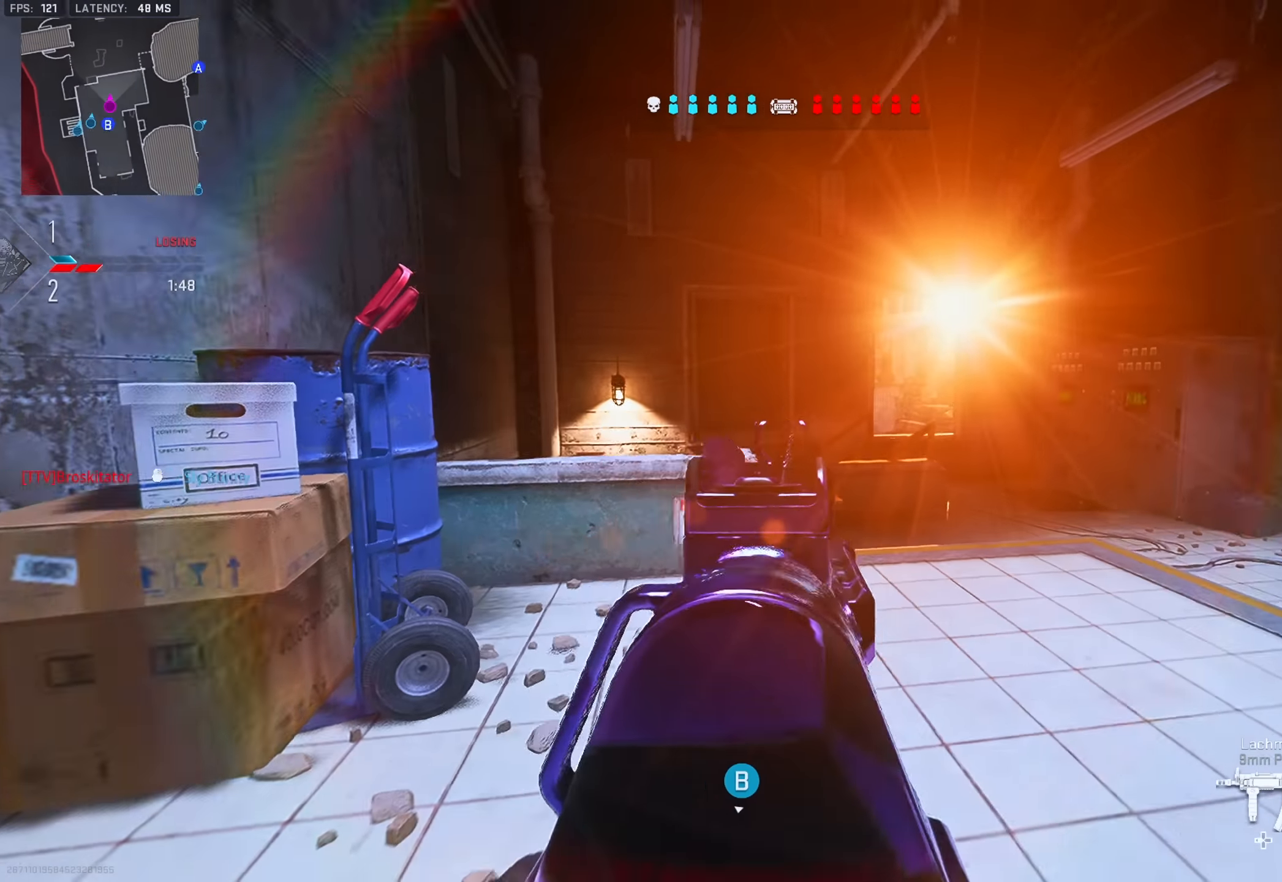
{"buttons": [], "left_stick": "up-right", "right_stick": "center", "events": [[17, "right_stick", "center"], [117, "L1", "down"], [167, "L1", "up"], [167, "L2", "up"], [267, "left_stick", "up-right"], [417, "TRIANGLE", "down"], [467, "TRIANGLE", "up"]]}
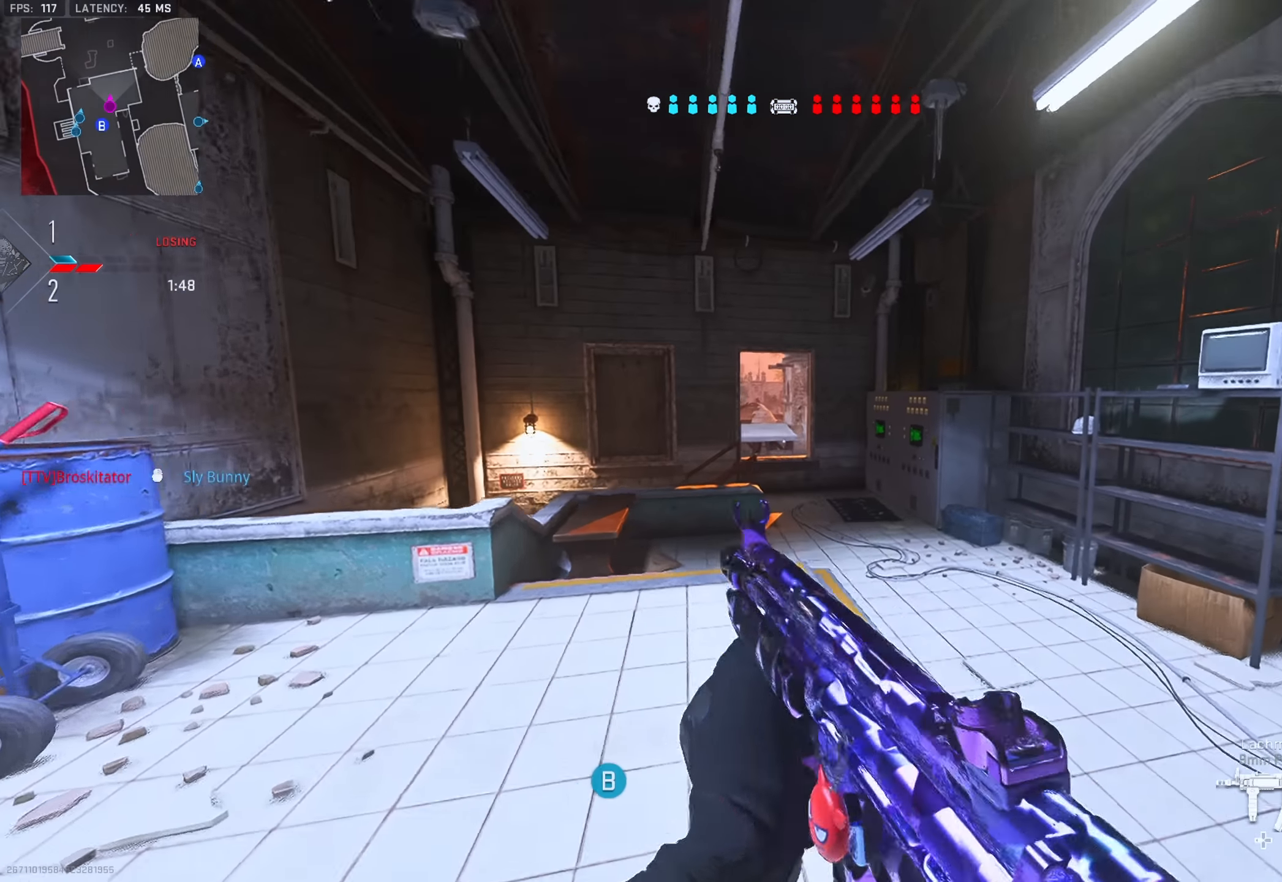
{"buttons": [], "left_stick": "down-right", "right_stick": "center", "events": [[17, "TRIANGLE", "down"], [83, "TRIANGLE", "up"], [183, "TRIANGLE", "down"], [233, "TRIANGLE", "up"], [283, "TRIANGLE", "down"], [334, "TRIANGLE", "up"], [500, "left_stick", "down-right"]]}
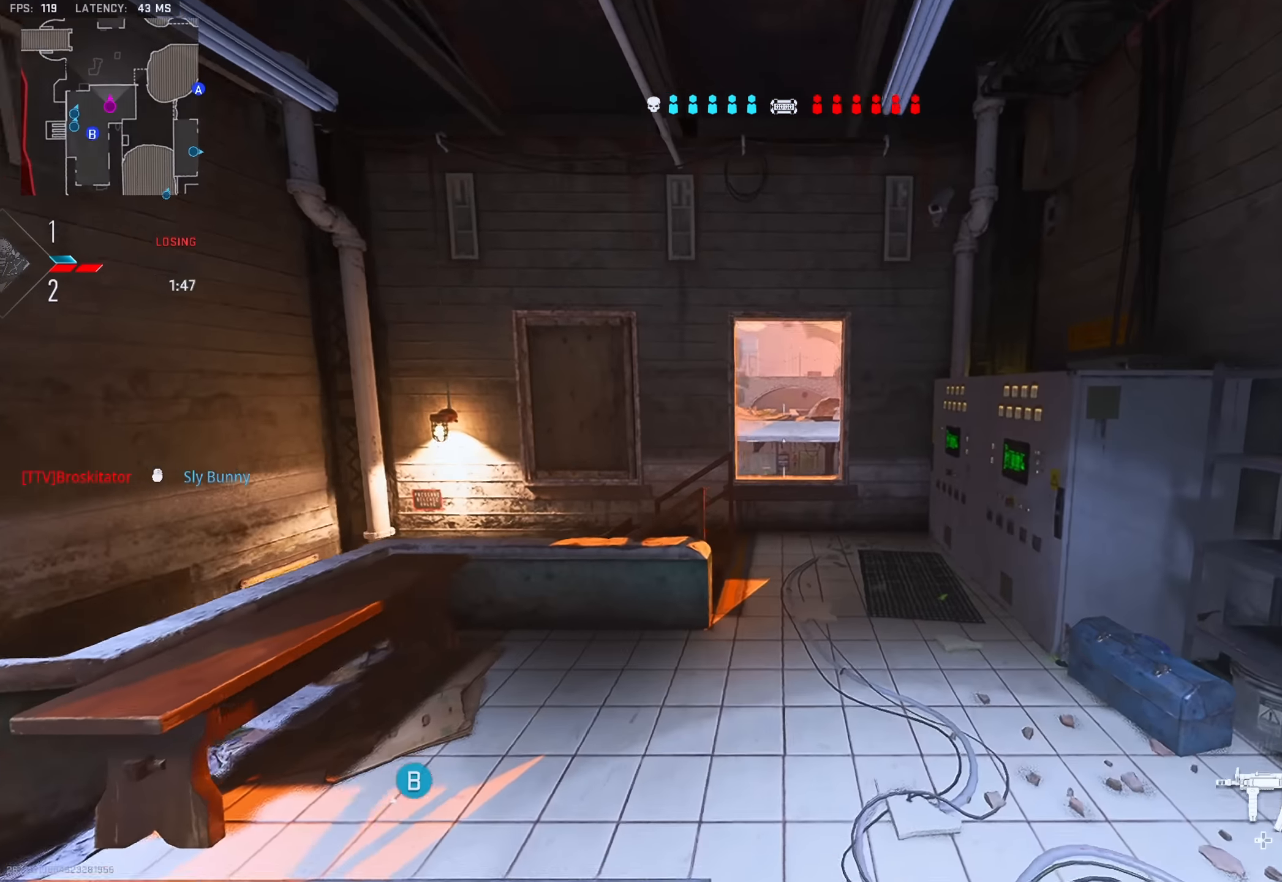
{"buttons": [], "left_stick": "down", "right_stick": "center", "events": [[201, "TRIANGLE", "down"], [251, "TRIANGLE", "up"], [251, "left_stick", "up-right"], [301, "TRIANGLE", "down"], [367, "TRIANGLE", "up"], [417, "left_stick", "down-right"], [501, "left_stick", "down"]]}
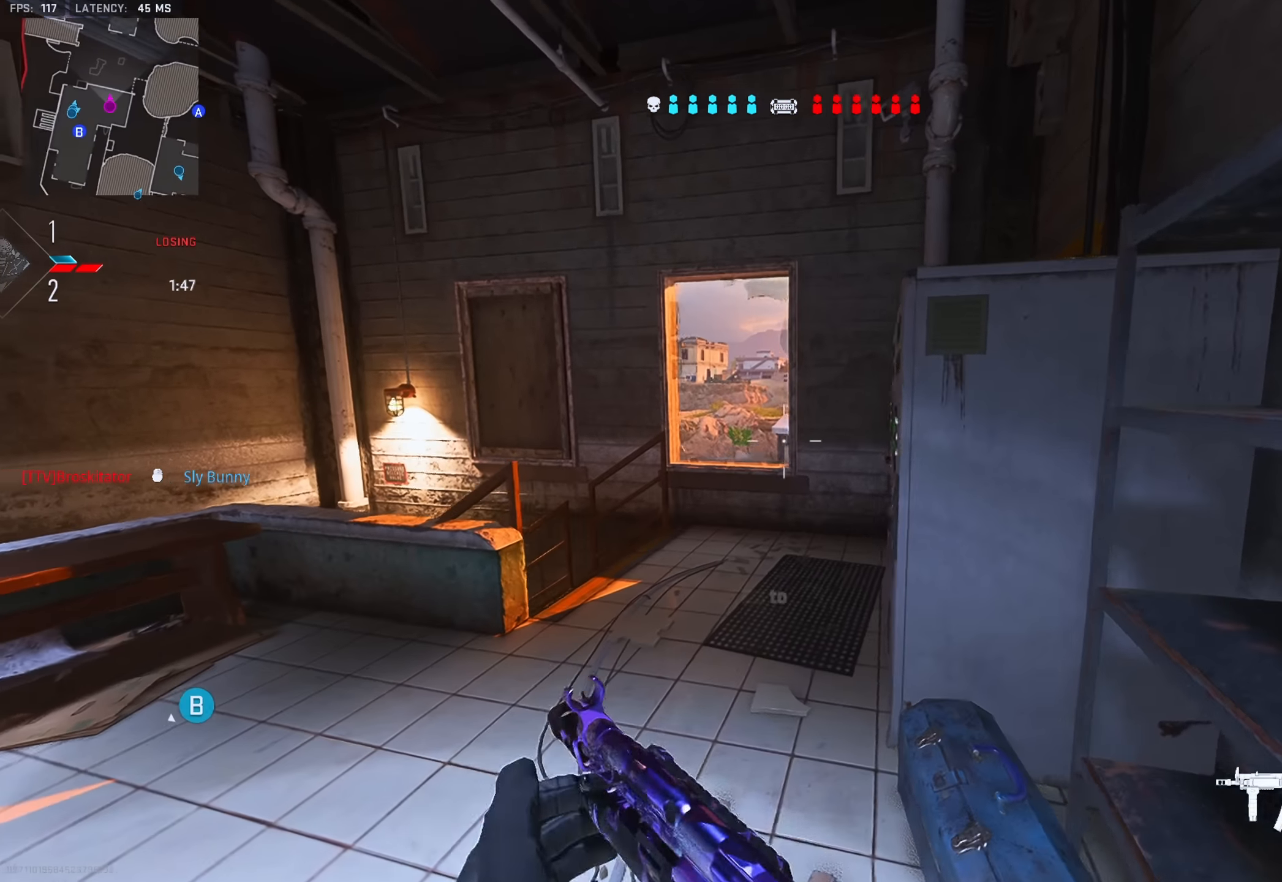
{"buttons": [], "left_stick": "down-left", "right_stick": "center", "events": [[167, "left_stick", "down-left"]]}
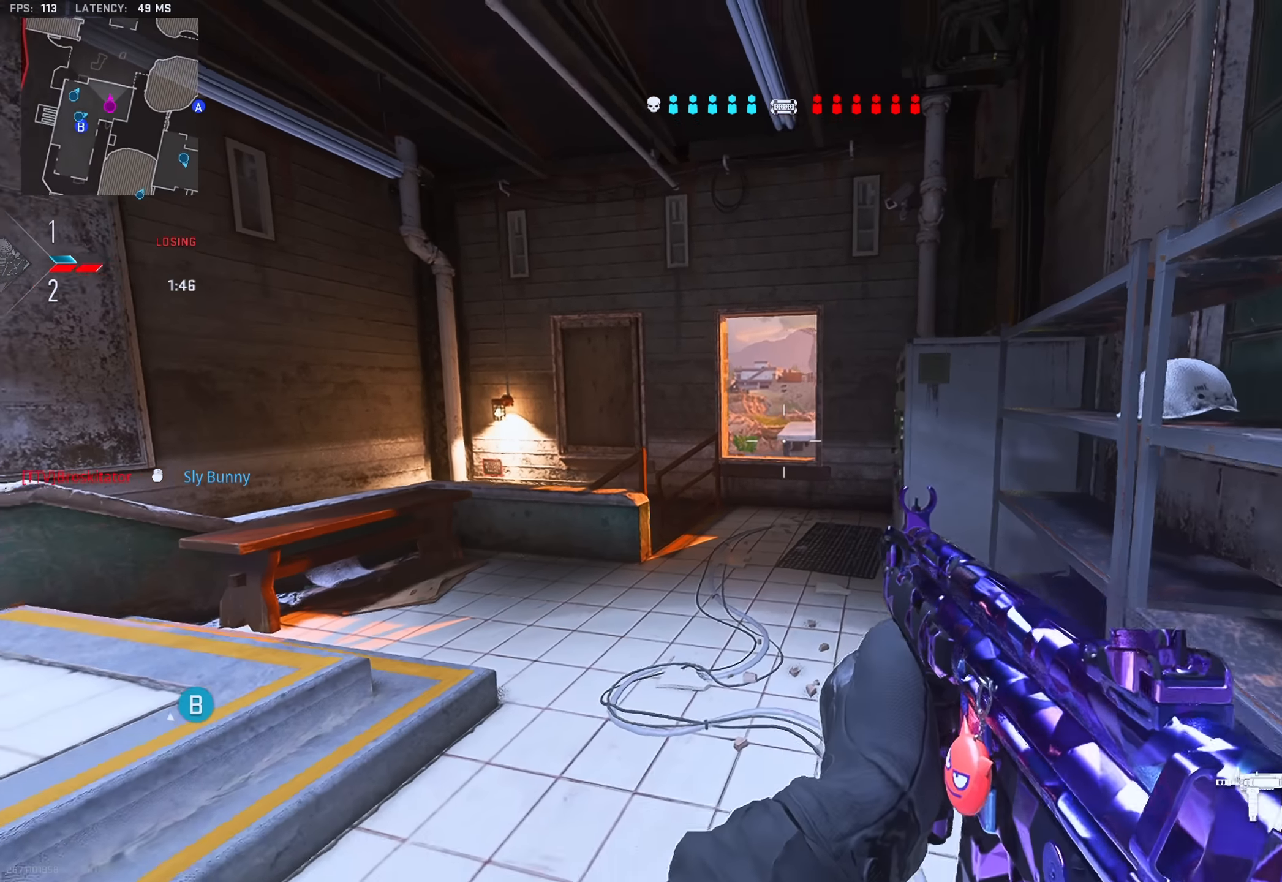
{"buttons": [], "left_stick": "up", "right_stick": "center", "events": [[84, "left_stick", "up"], [184, "R3", "down"], [501, "R3", "up"]]}
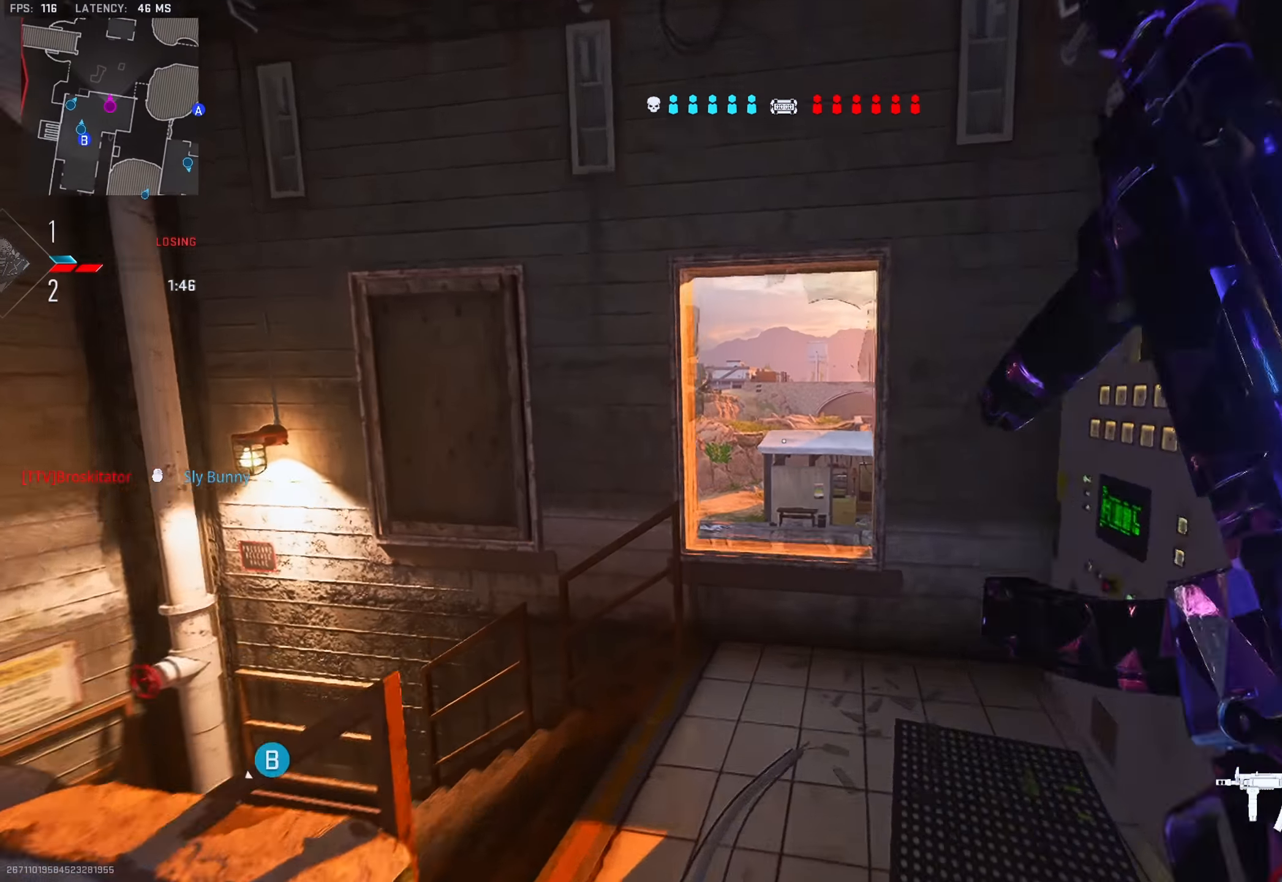
{"buttons": [], "left_stick": "up-left", "right_stick": "center", "events": [[133, "left_stick", "up-left"], [233, "L1", "down"], [250, "L1", "up"]]}
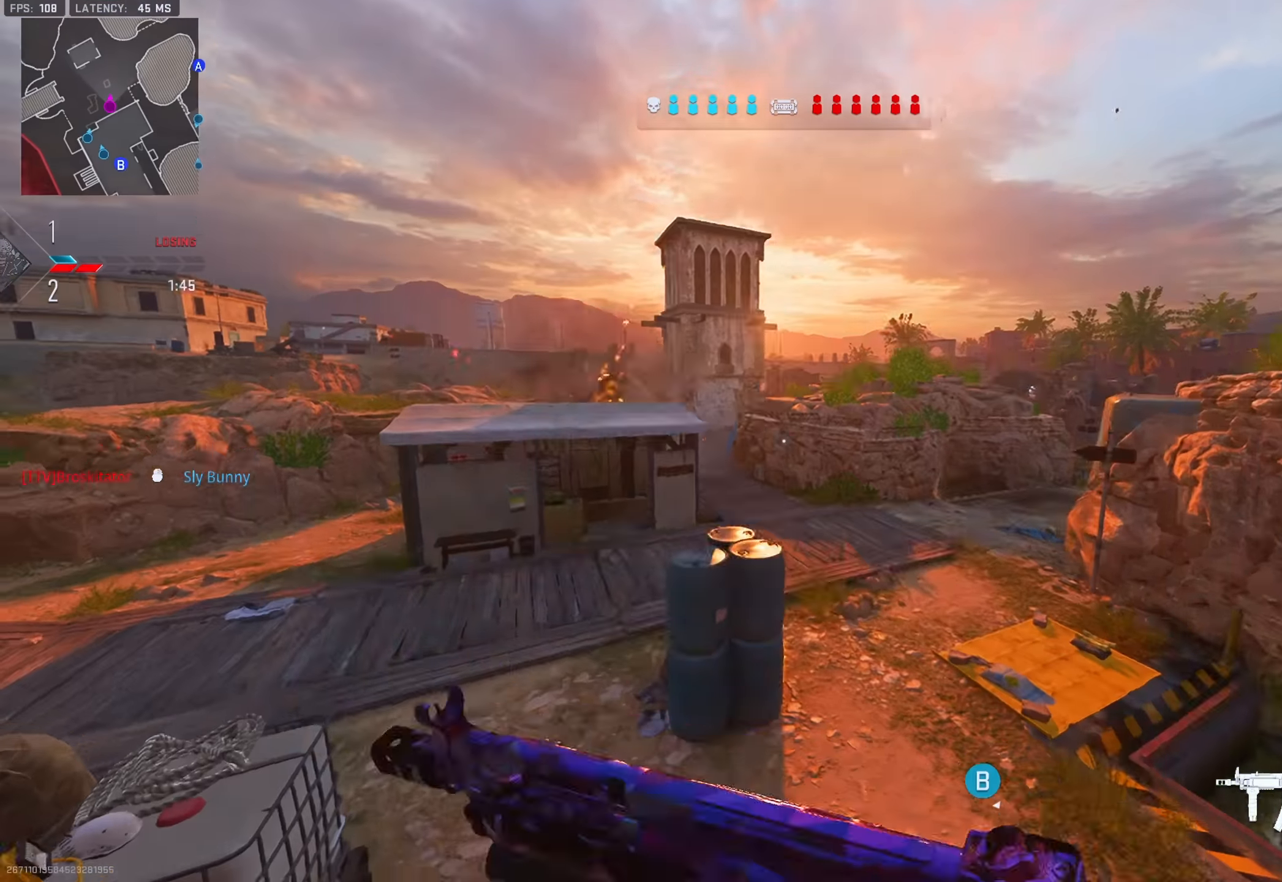
{"buttons": ["L2"], "left_stick": "up-left", "right_stick": "center", "events": [[401, "L2", "down"]]}
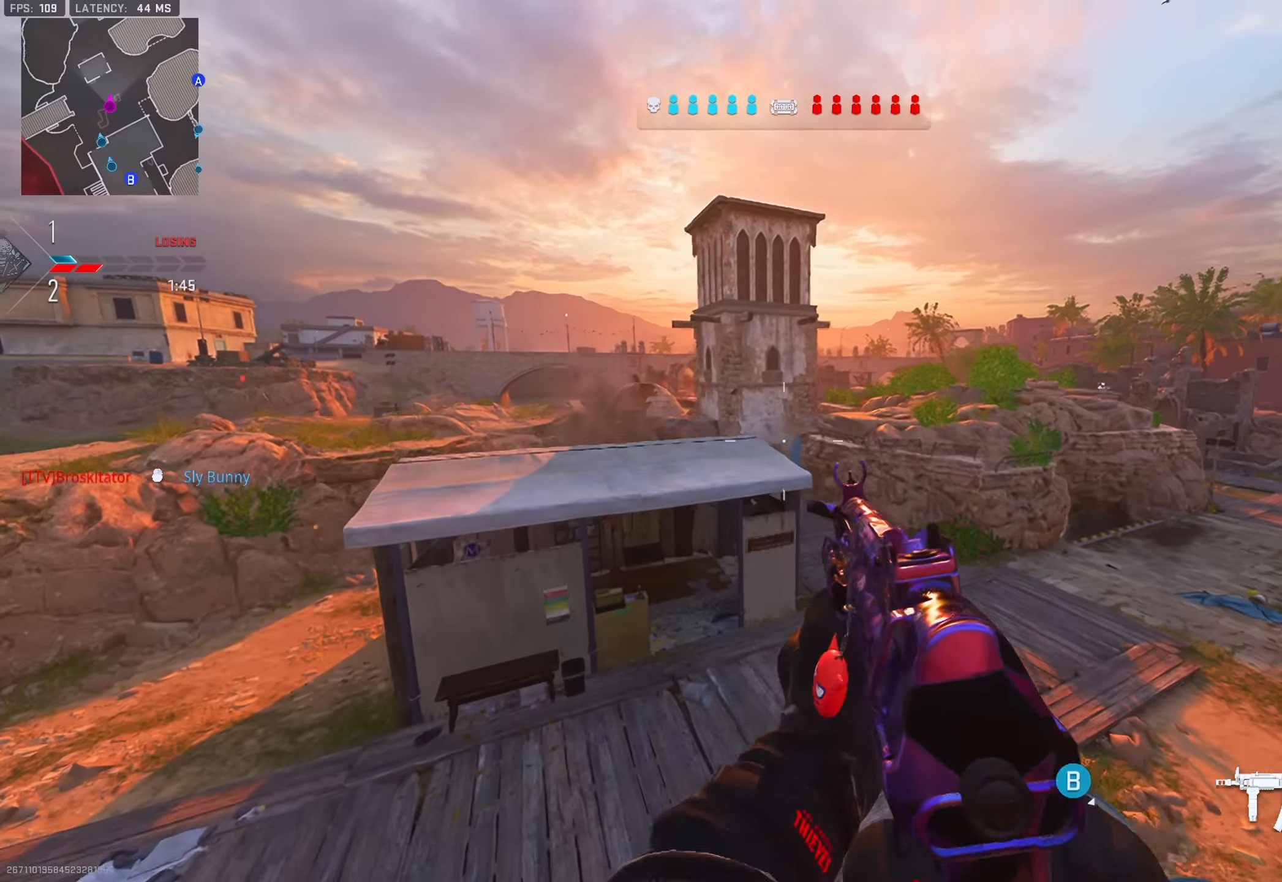
{"buttons": ["TRIANGLE"], "left_stick": "up", "right_stick": "right", "events": [[83, "right_stick", "up-right"], [217, "TRIANGLE", "down"], [217, "right_stick", "center"], [233, "L2", "up"], [283, "TRIANGLE", "up"], [334, "TRIANGLE", "down"], [384, "TRIANGLE", "up"], [384, "left_stick", "up"], [467, "TRIANGLE", "down"], [484, "right_stick", "right"]]}
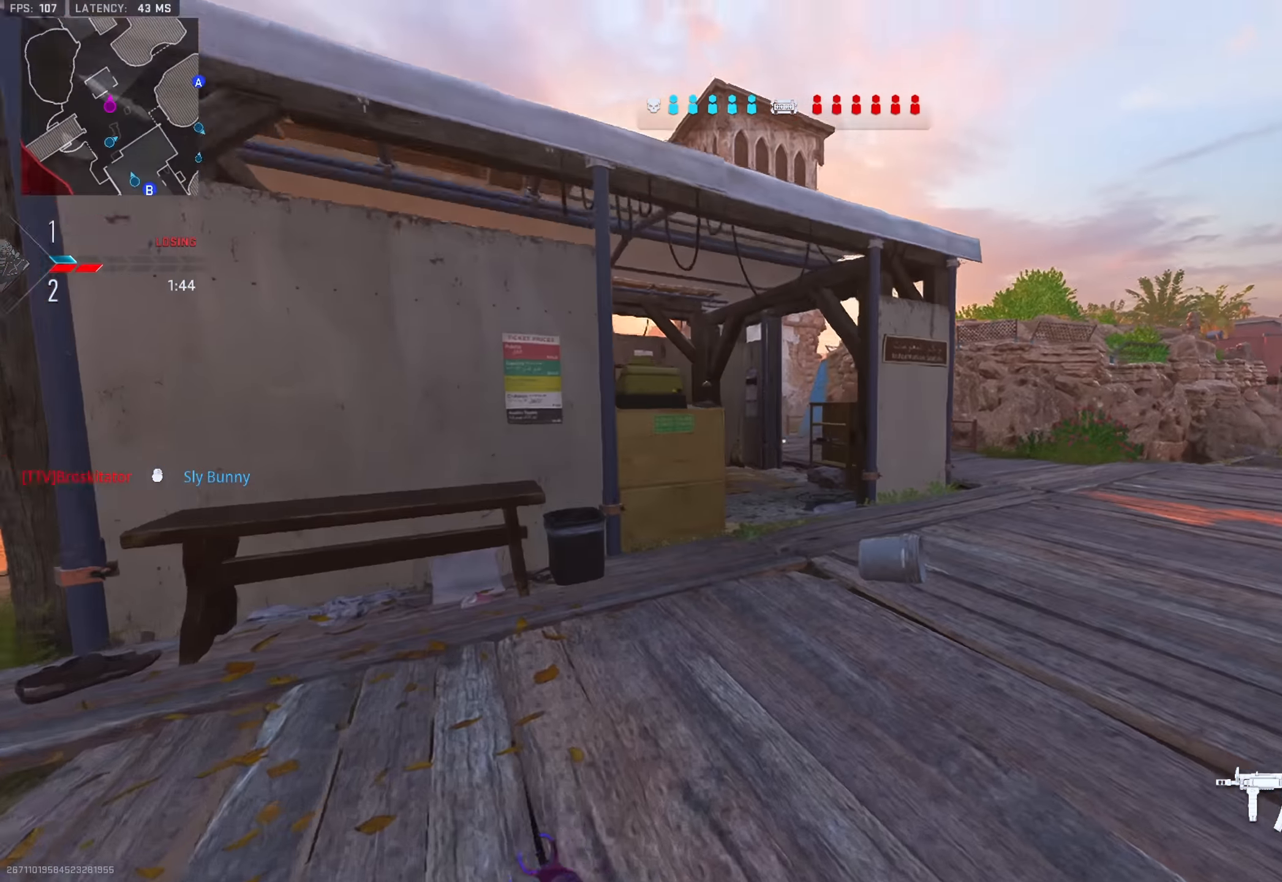
{"buttons": ["CROSS", "TRIANGLE"], "left_stick": "up", "right_stick": "center", "events": [[17, "TRIANGLE", "up"], [67, "TRIANGLE", "down"], [67, "right_stick", "center"], [117, "TRIANGLE", "up"], [201, "TRIANGLE", "down"], [251, "TRIANGLE", "up"], [301, "TRIANGLE", "down"], [351, "TRIANGLE", "up"], [484, "CROSS", "down"], [484, "TRIANGLE", "down"]]}
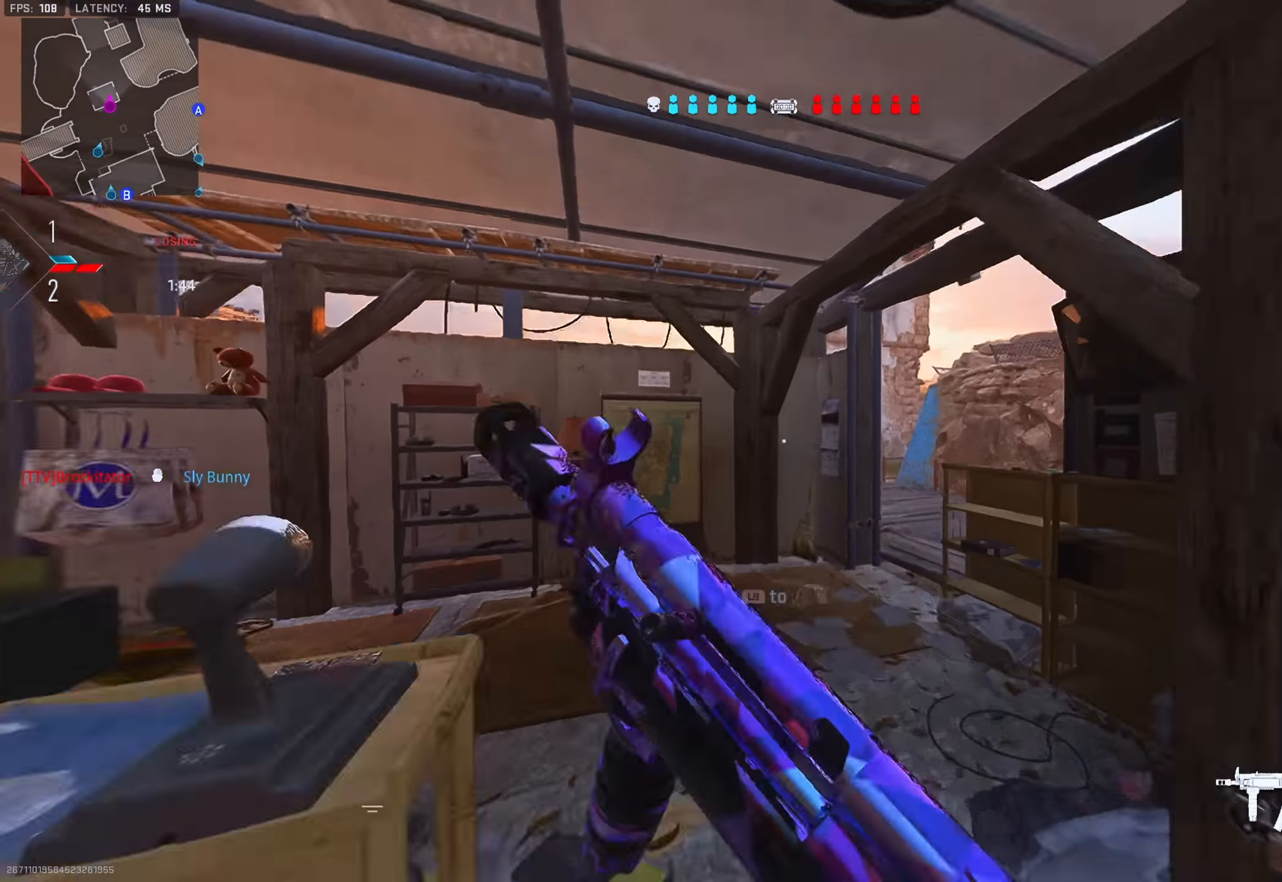
{"buttons": [], "left_stick": "up-left", "right_stick": "right", "events": [[33, "TRIANGLE", "up"], [50, "CROSS", "up"], [83, "TRIANGLE", "down"], [117, "left_stick", "up-left"], [150, "TRIANGLE", "up"], [300, "right_stick", "left"], [434, "right_stick", "right"]]}
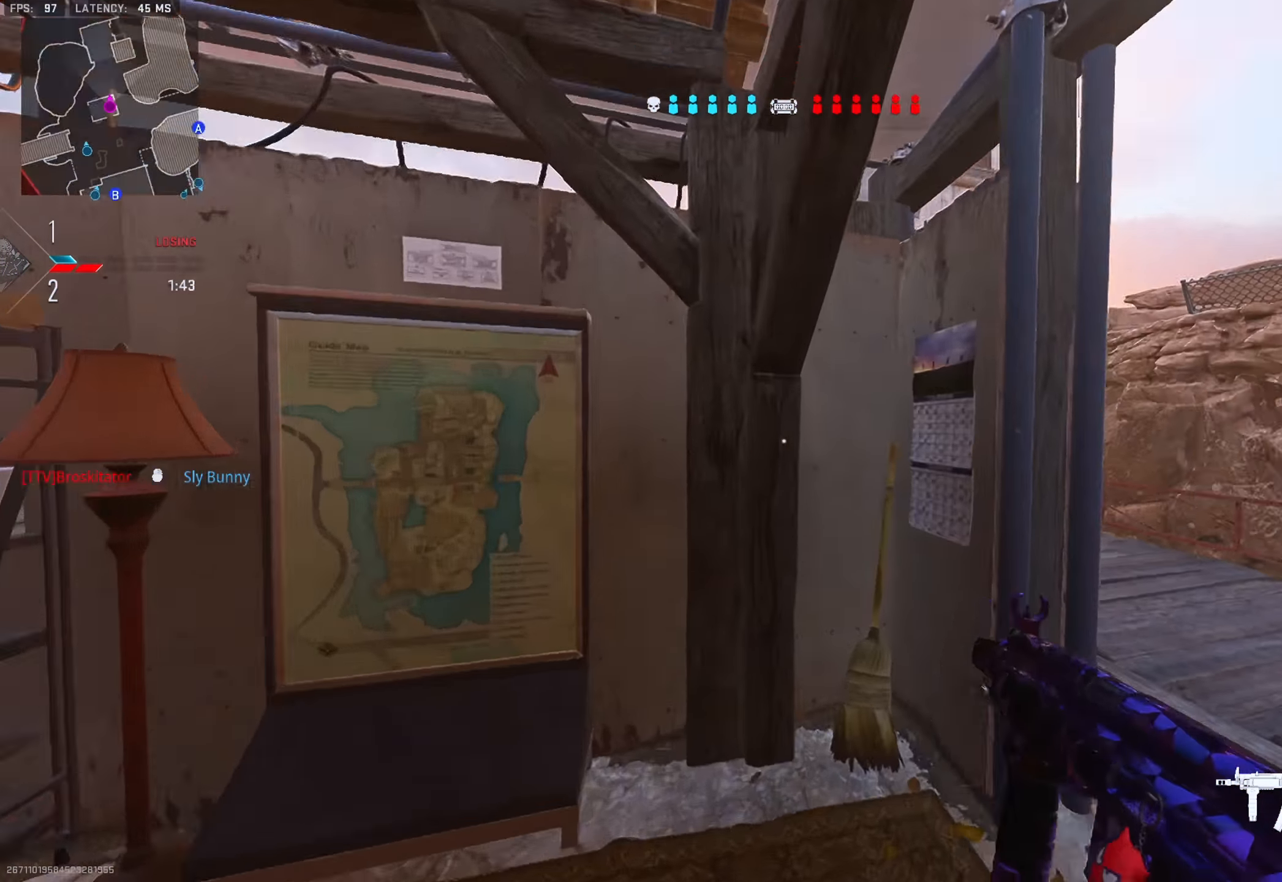
{"buttons": [], "left_stick": "up", "right_stick": "center", "events": [[84, "left_stick", "left"], [151, "right_stick", "center"], [235, "R3", "down"], [251, "left_stick", "down"], [318, "R3", "up"], [385, "R3", "down"], [385, "left_stick", "right"], [468, "R3", "up"], [468, "left_stick", "up"]]}
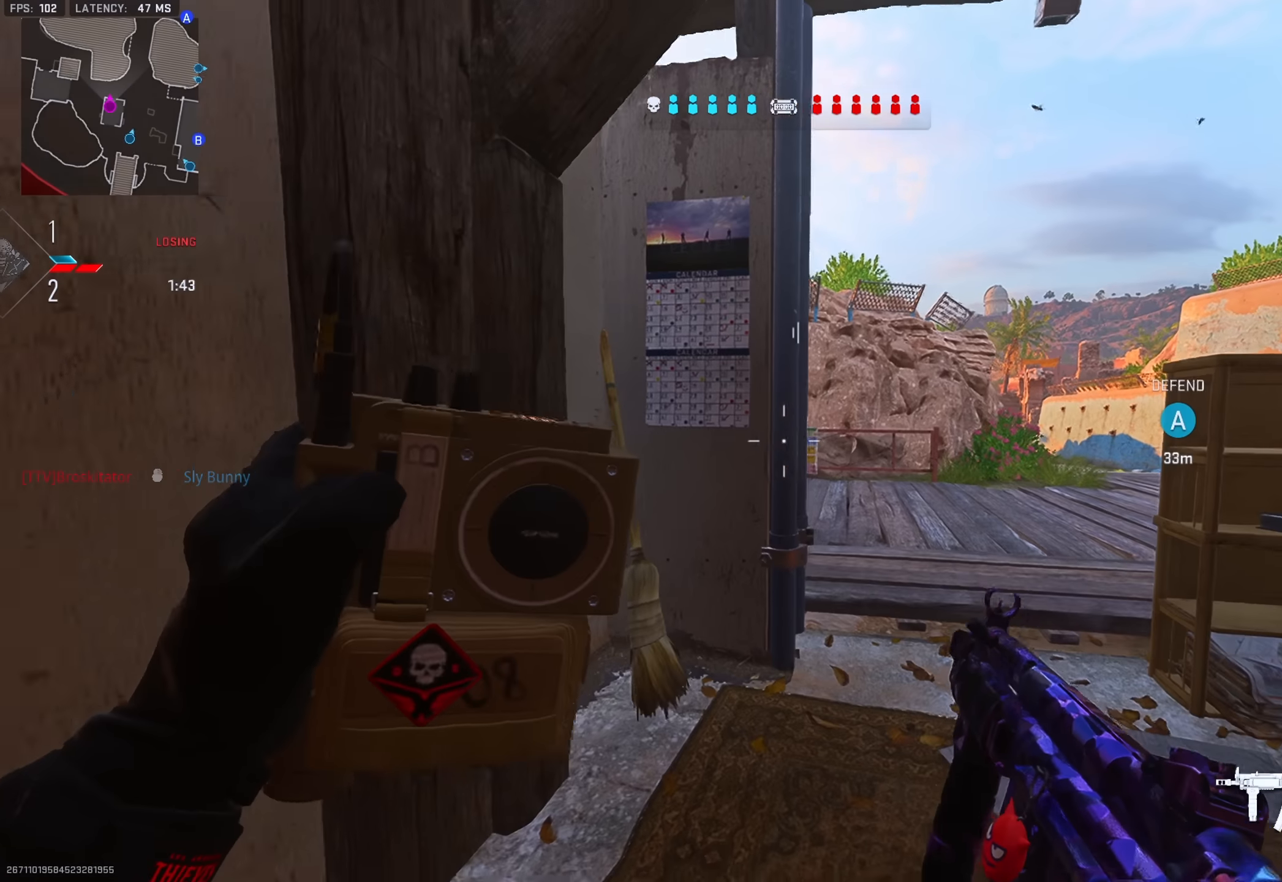
{"buttons": [], "left_stick": "up-right", "right_stick": "center", "events": [[183, "left_stick", "up-right"], [217, "right_stick", "left"], [400, "right_stick", "center"]]}
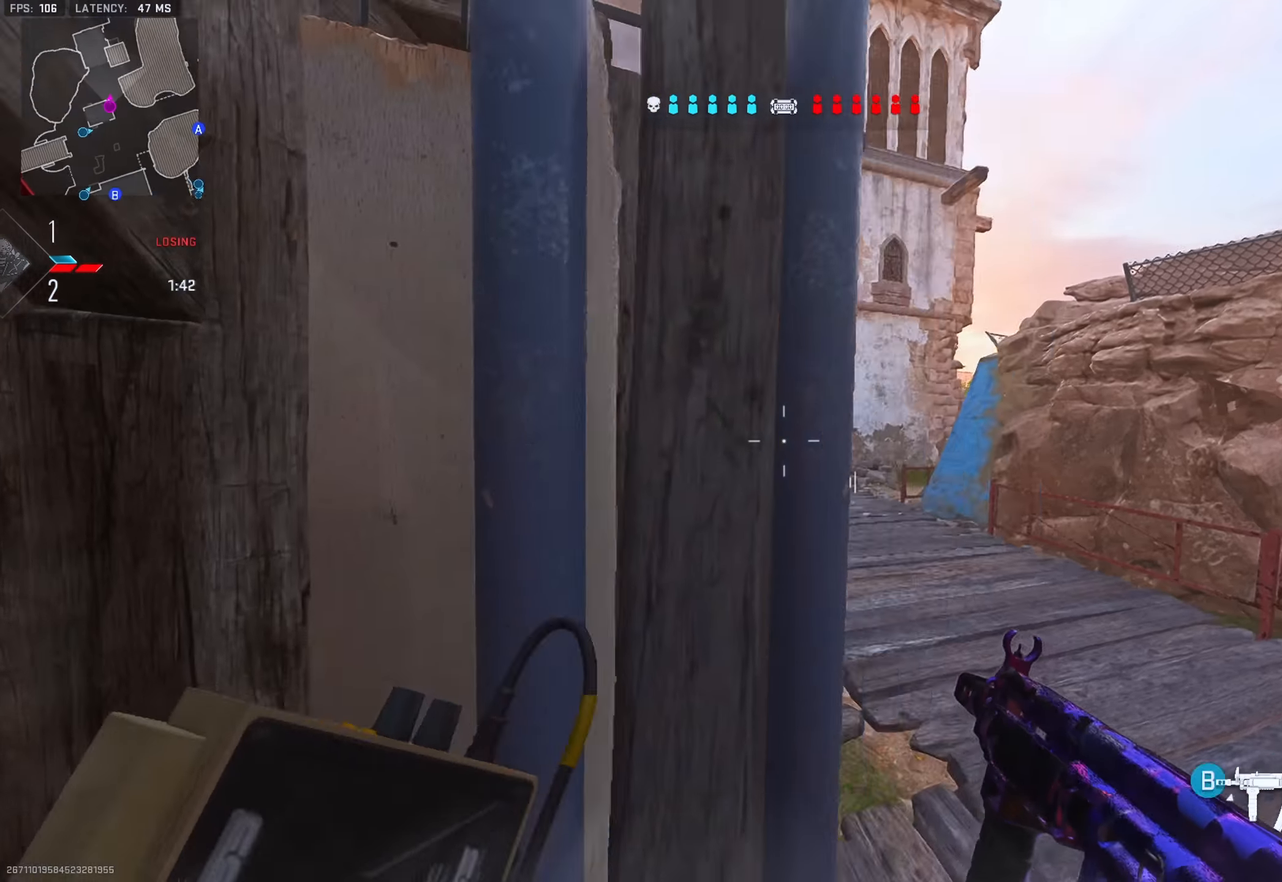
{"buttons": ["L2"], "left_stick": "right", "right_stick": "center", "events": [[301, "left_stick", "right"], [467, "L2", "down"]]}
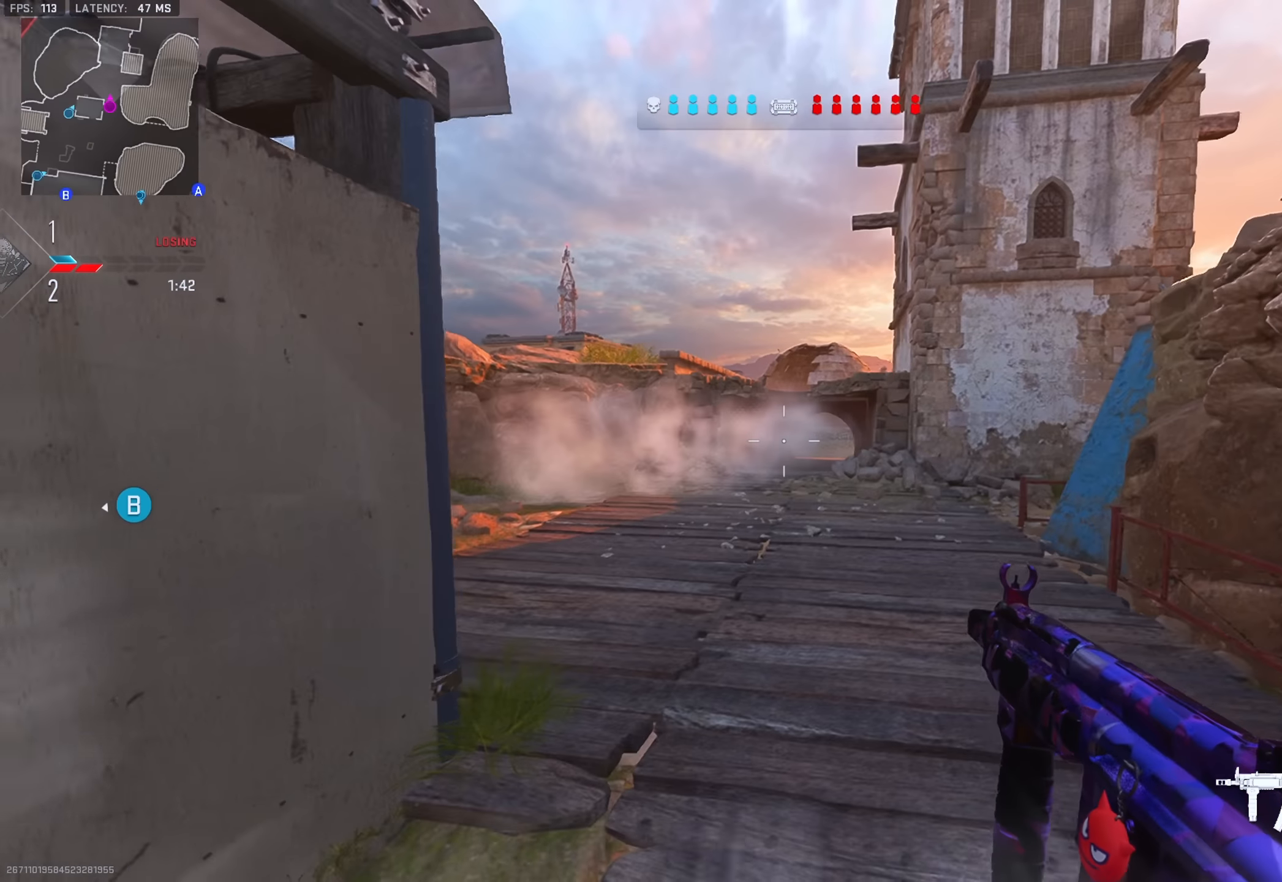
{"buttons": [], "left_stick": "up", "right_stick": "center", "events": [[233, "left_stick", "up-right"], [283, "TRIANGLE", "down"], [317, "L2", "up"], [333, "TRIANGLE", "up"], [383, "TRIANGLE", "down"], [450, "TRIANGLE", "up"], [467, "left_stick", "up"]]}